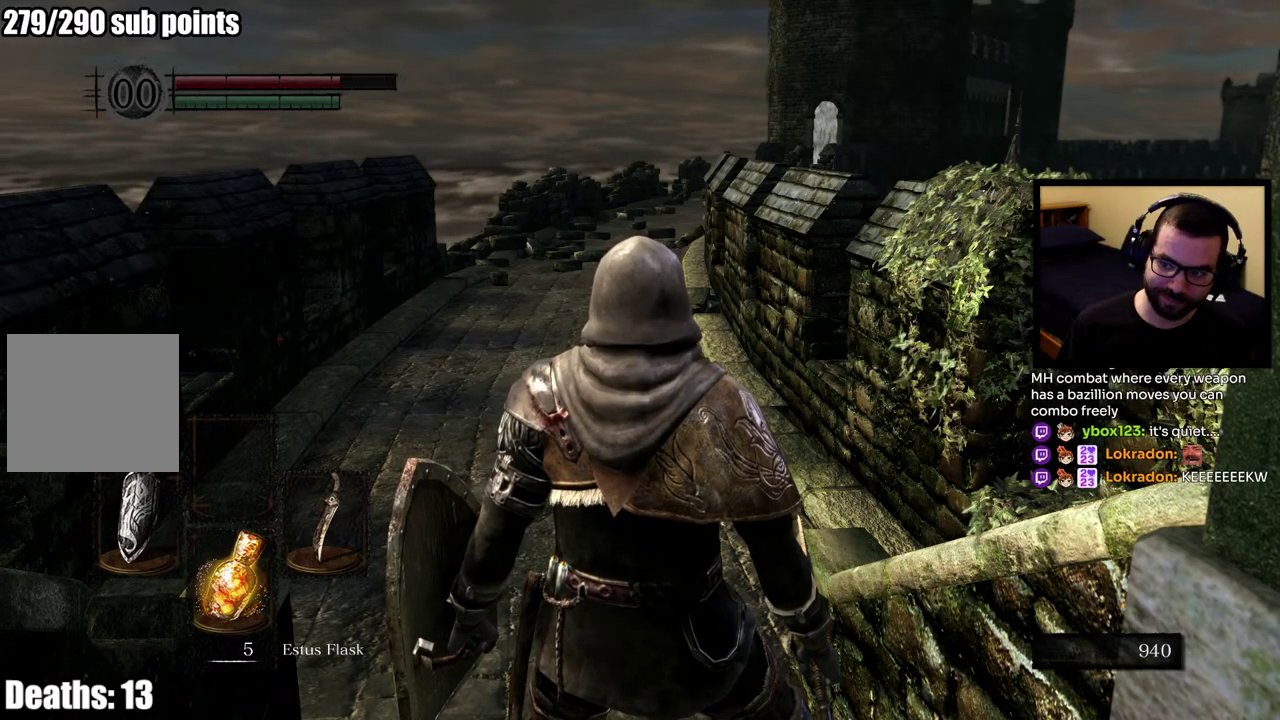
Gameplay with a controller (PlayStation layout); each line is a JSON object with the inputs held at the frame after it. "events" lists button and stick changes between this image and that frame as [ms after this image, input, new state], when the widget could be followed in between. This overlay highlights the sticks when they move; stick clicks (L3 R3) are not distinguishable. Not read: L1 R1.
{"buttons": [], "left_stick": "up", "right_stick": "center", "events": [[100, "left_stick", "up"]]}
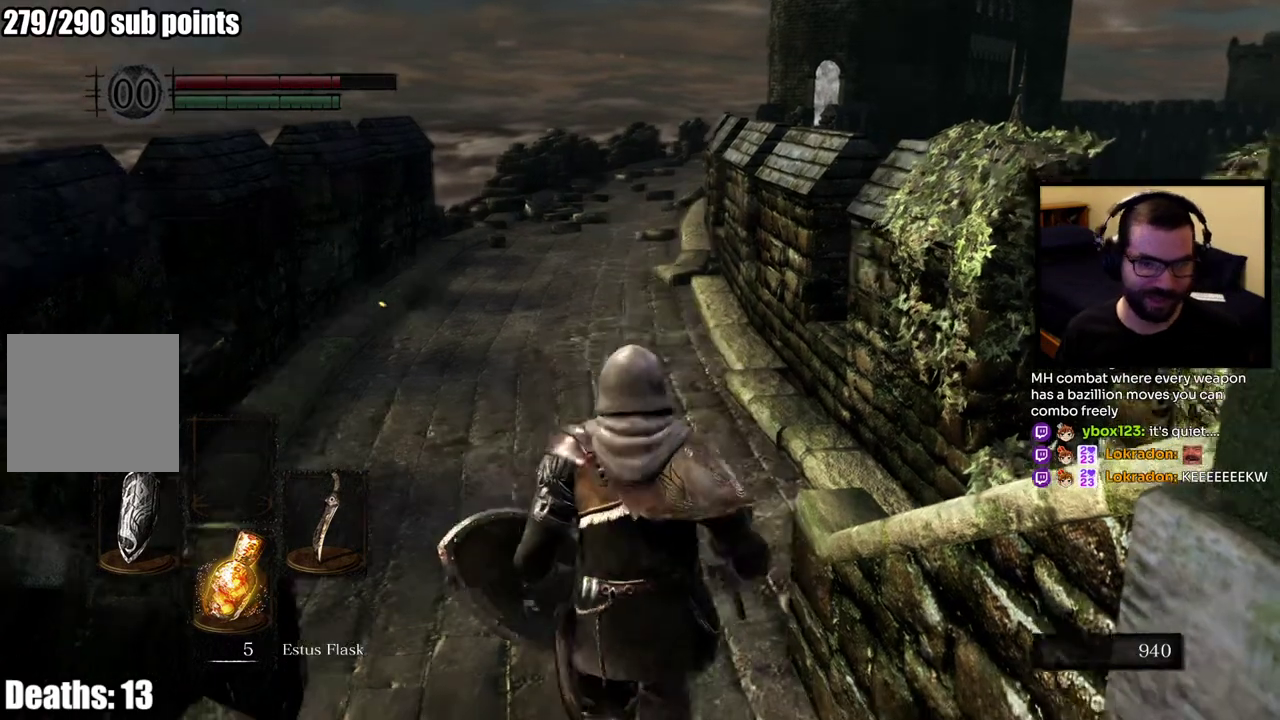
{"buttons": [], "left_stick": "up", "right_stick": "center", "events": [[117, "right_stick", "up-right"], [250, "right_stick", "center"]]}
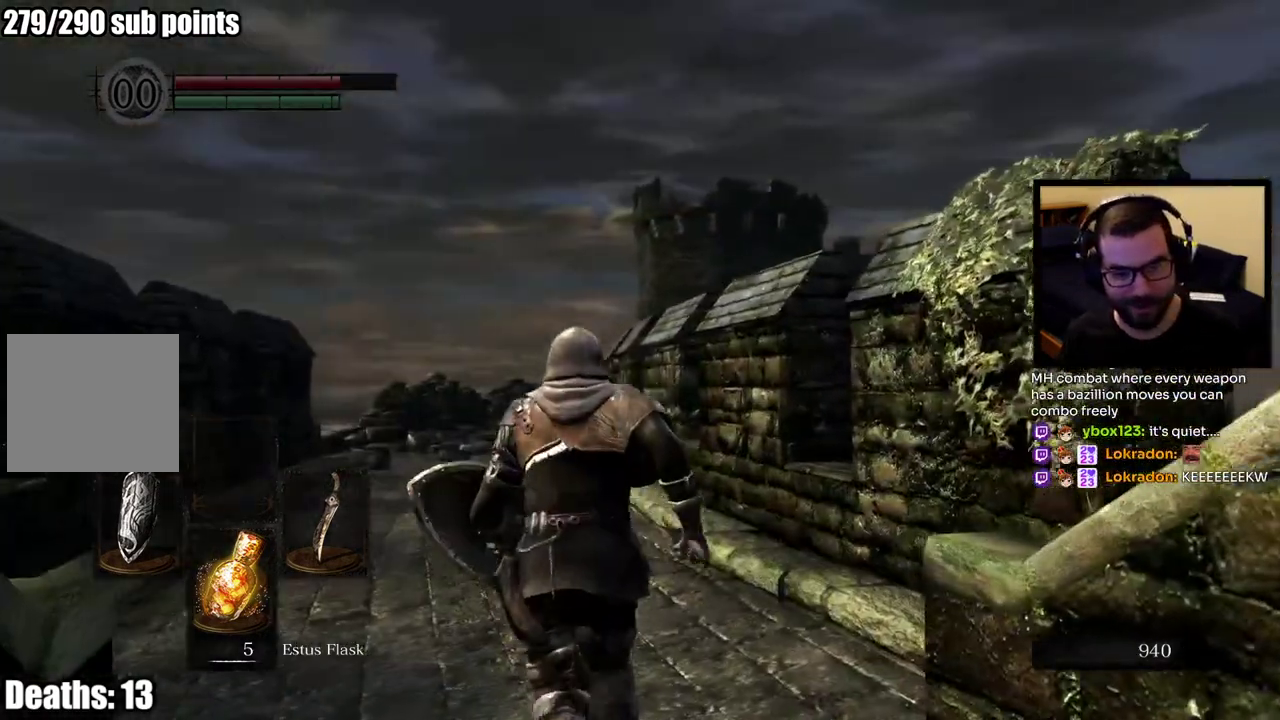
{"buttons": [], "left_stick": "up", "right_stick": "center", "events": []}
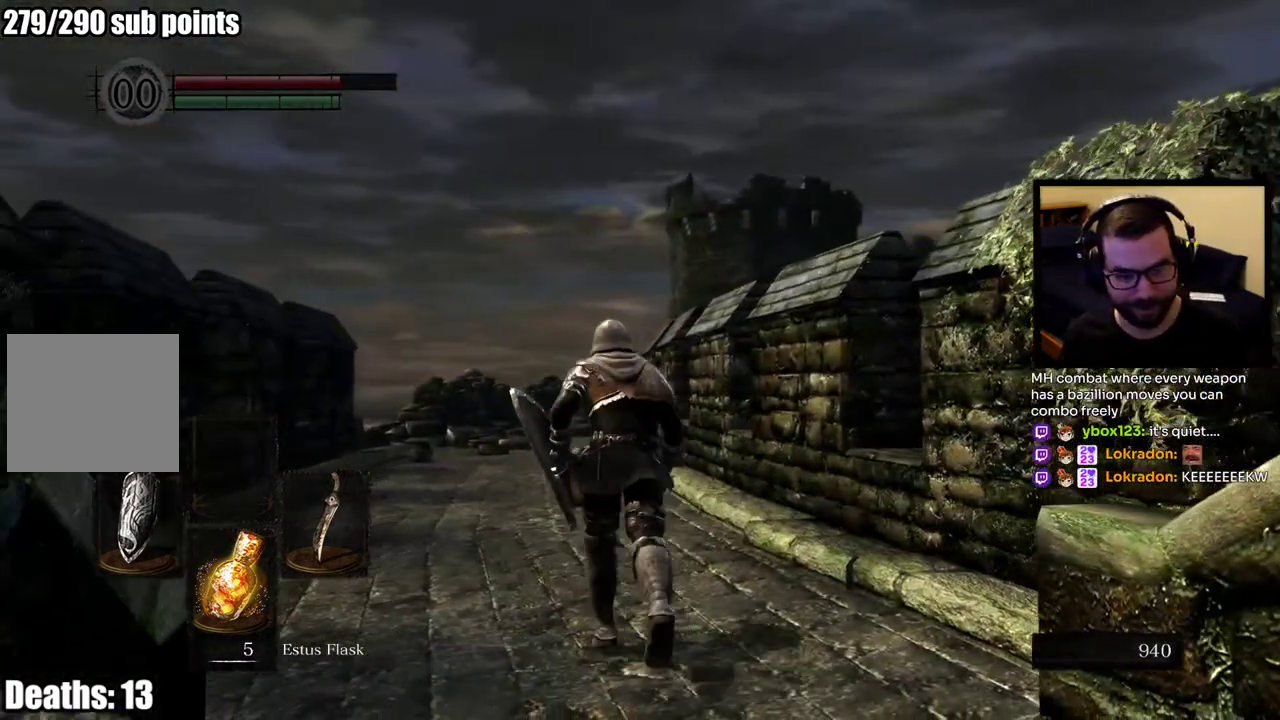
{"buttons": ["CIRCLE"], "left_stick": "up", "right_stick": "center", "events": [[383, "CIRCLE", "down"]]}
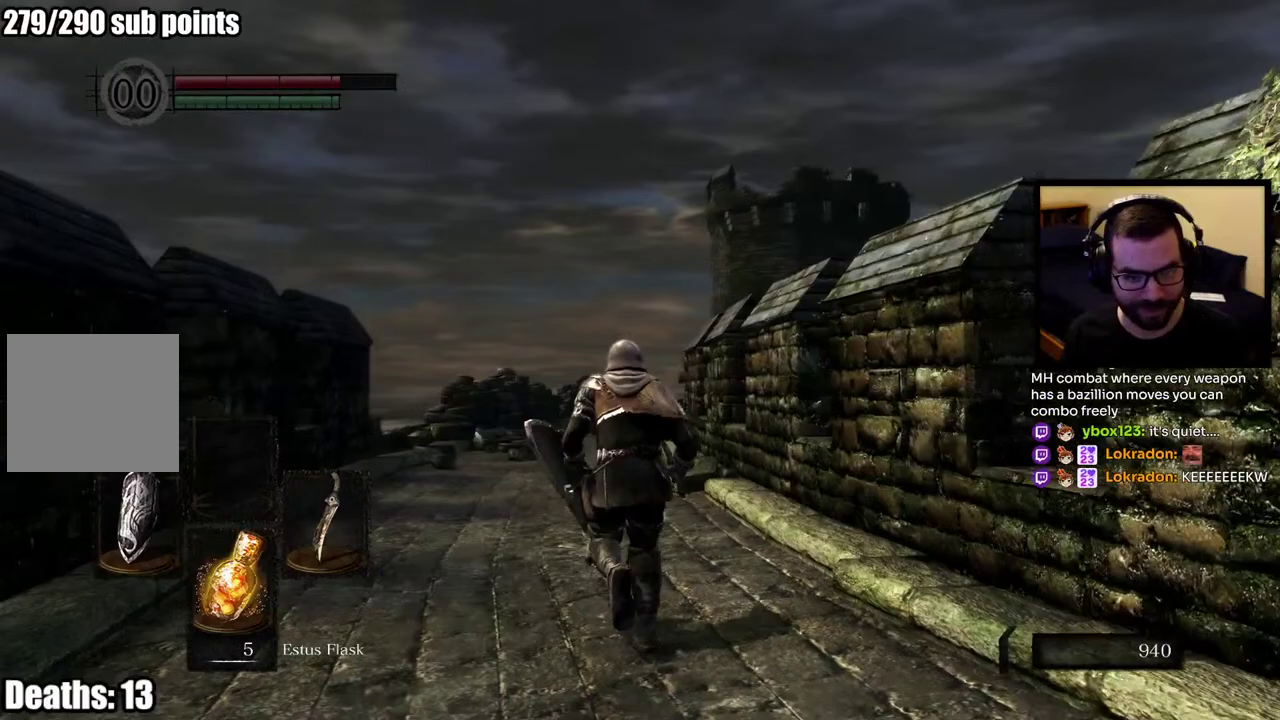
{"buttons": ["CIRCLE"], "left_stick": "up", "right_stick": "center", "events": []}
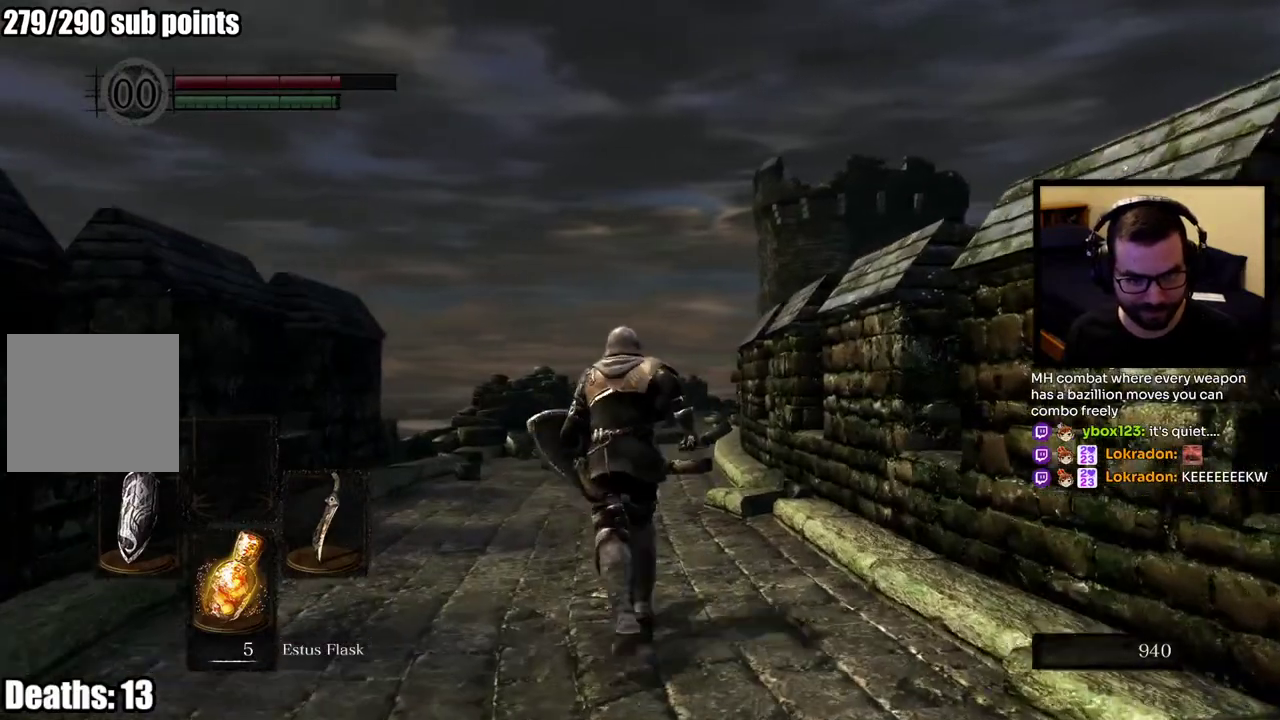
{"buttons": ["CIRCLE"], "left_stick": "up", "right_stick": "down-right", "events": [[367, "right_stick", "down-right"]]}
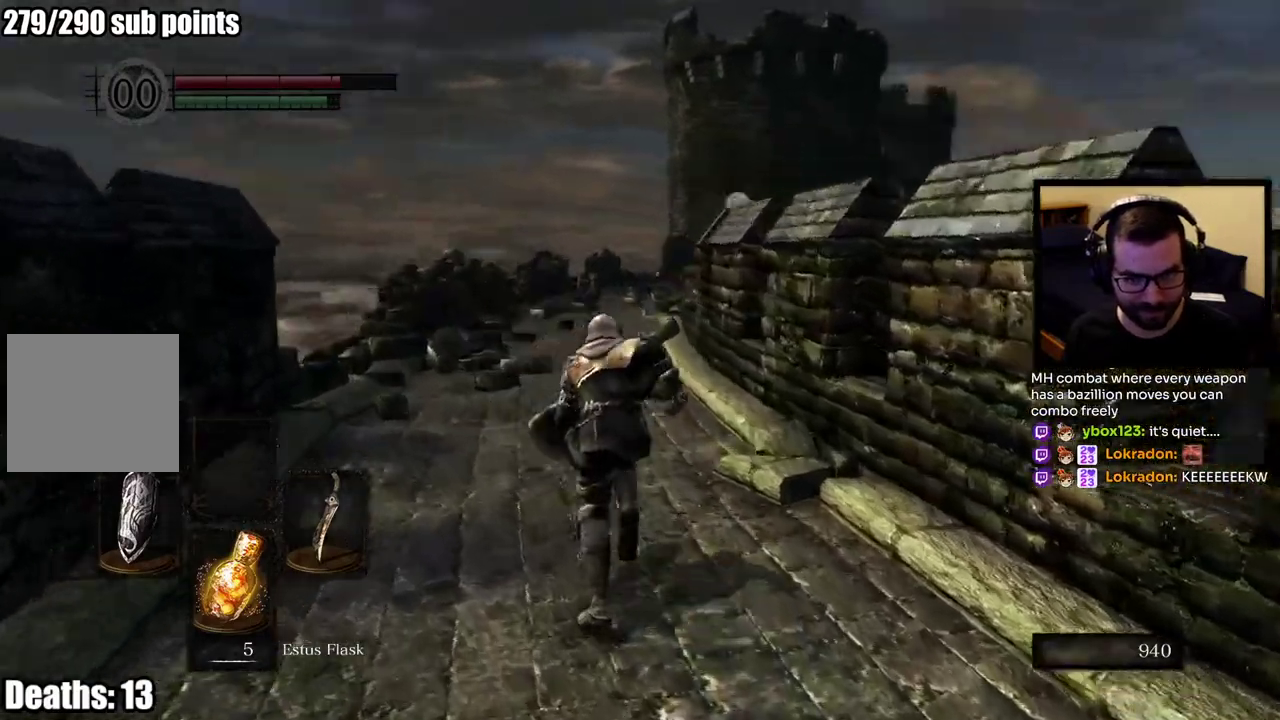
{"buttons": ["CIRCLE"], "left_stick": "up-left", "right_stick": "center", "events": [[200, "right_stick", "center"], [350, "right_stick", "up-left"], [450, "right_stick", "center"], [467, "left_stick", "up-left"]]}
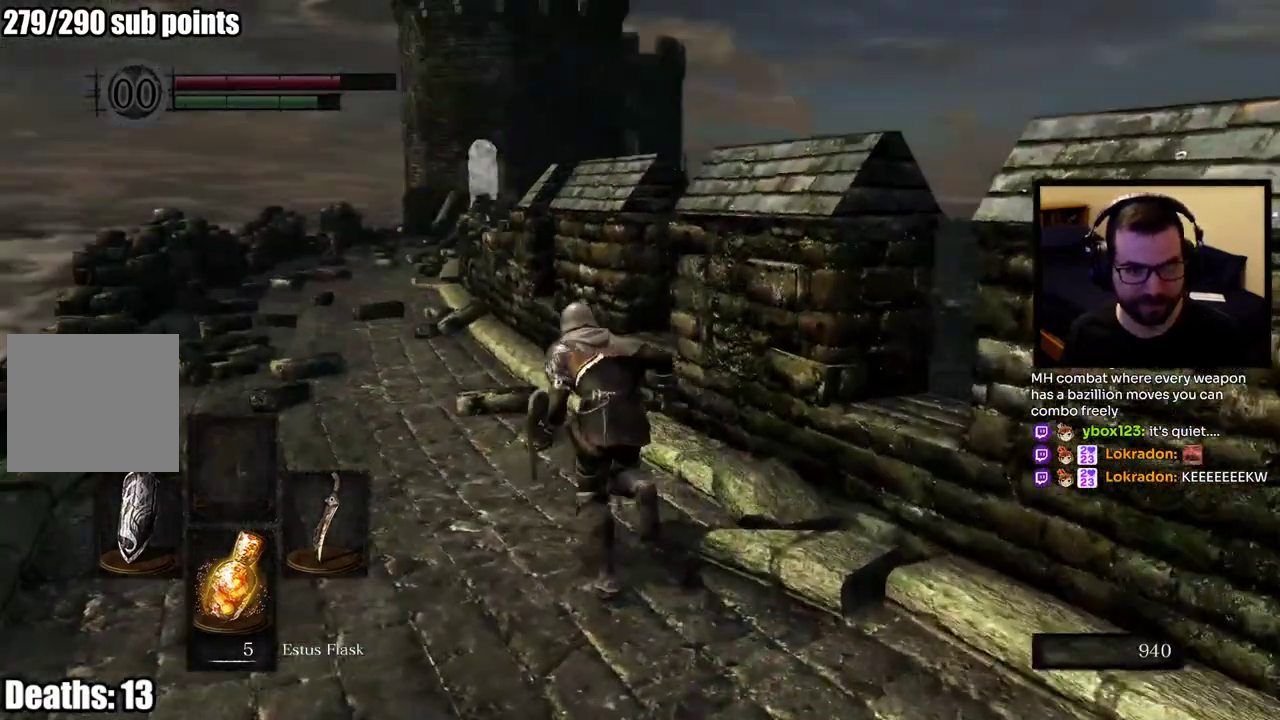
{"buttons": ["CIRCLE"], "left_stick": "up-left", "right_stick": "center", "events": []}
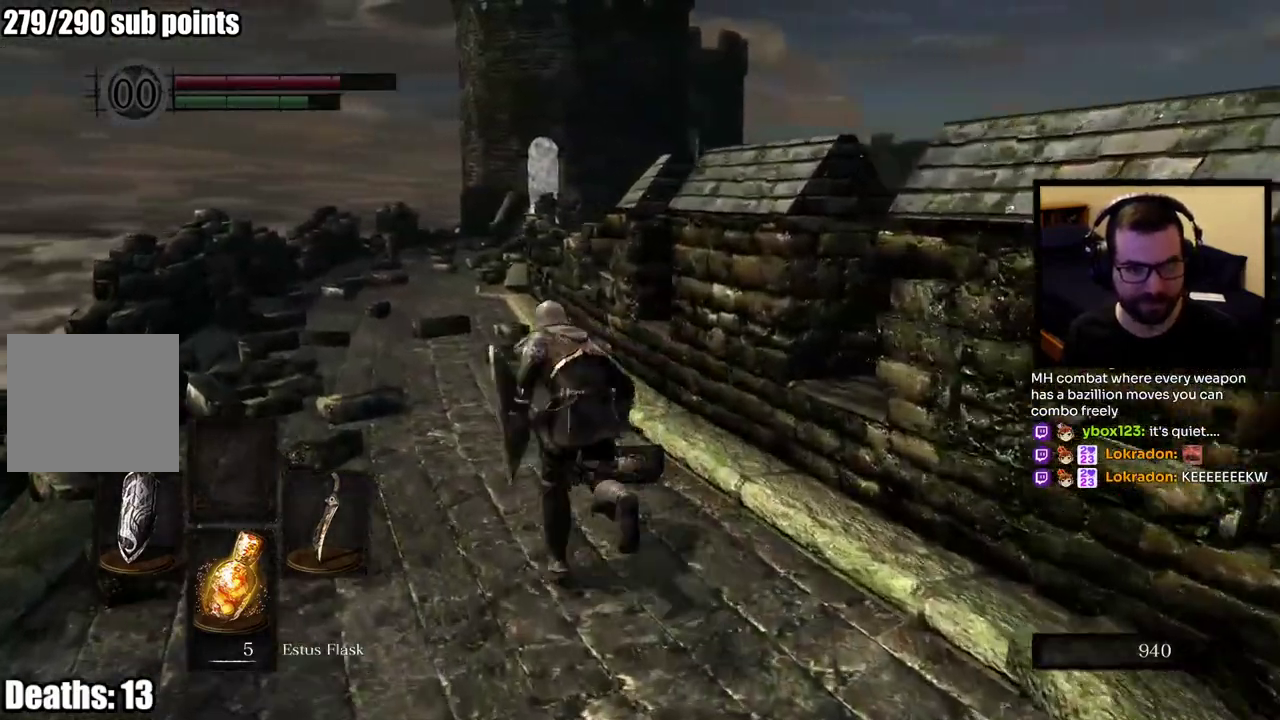
{"buttons": ["CIRCLE"], "left_stick": "up-left", "right_stick": "center", "events": []}
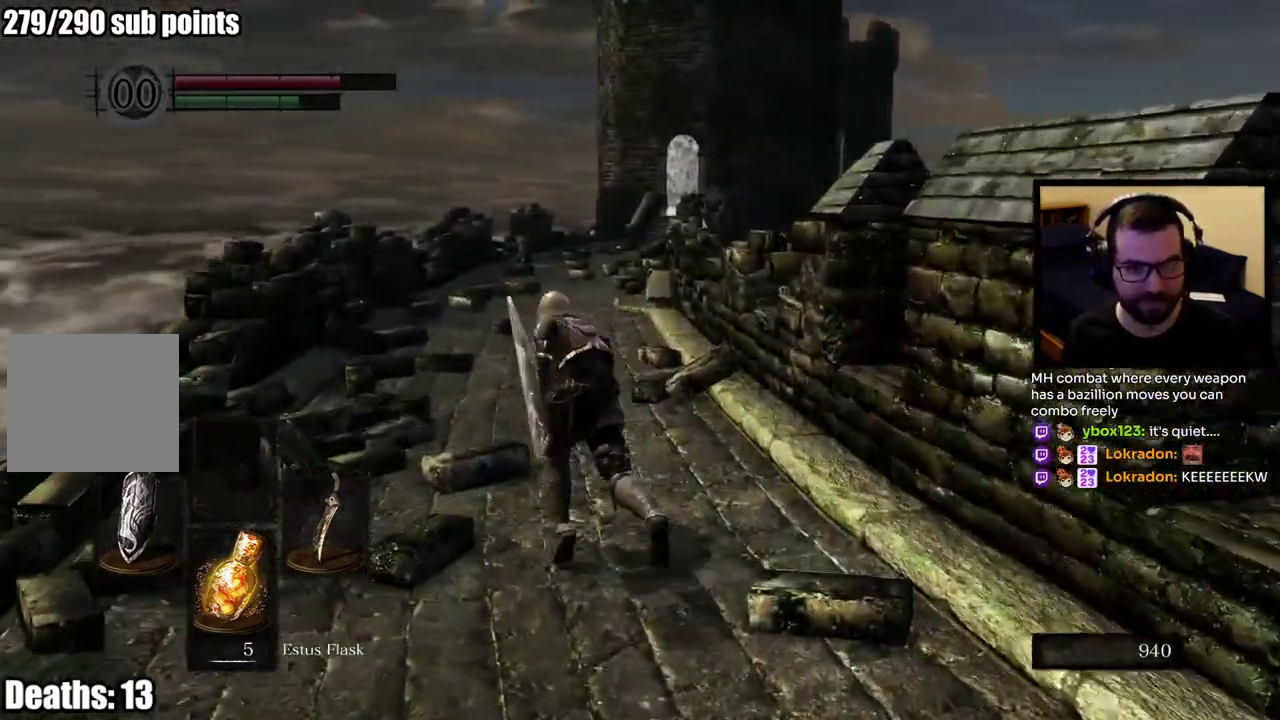
{"buttons": ["CIRCLE"], "left_stick": "up", "right_stick": "center", "events": [[17, "left_stick", "up"]]}
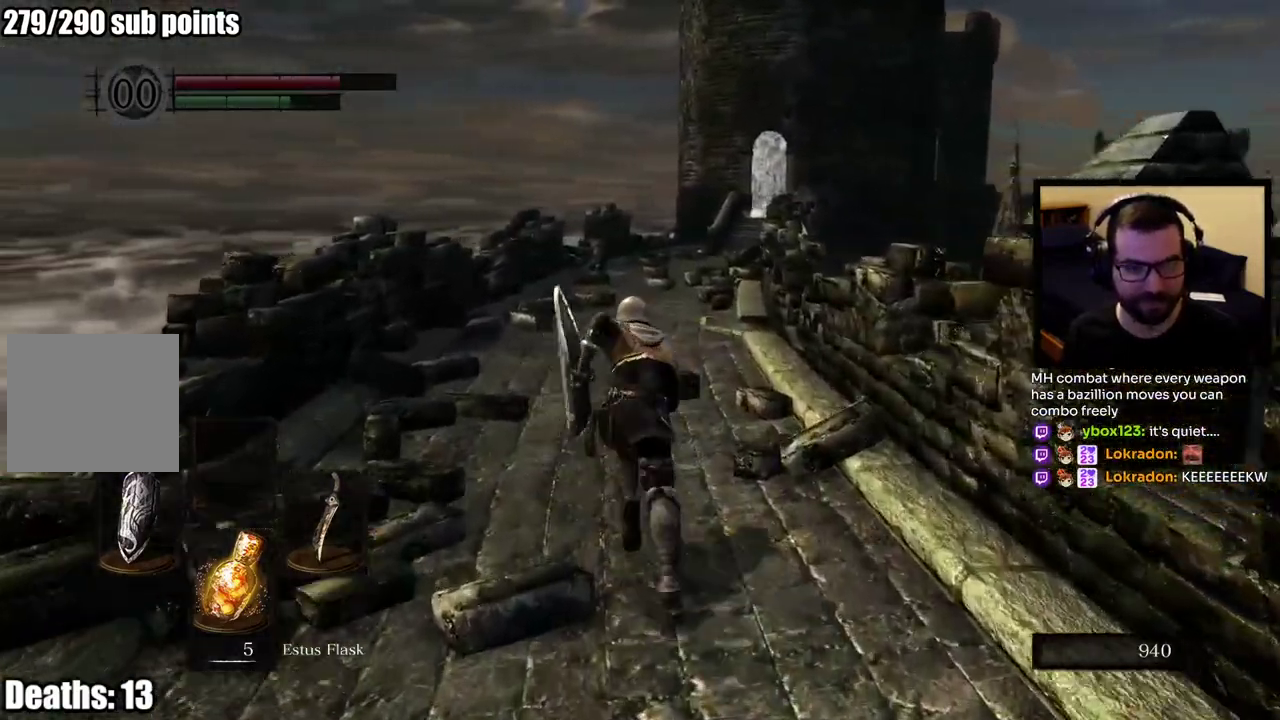
{"buttons": ["CIRCLE"], "left_stick": "up", "right_stick": "center", "events": []}
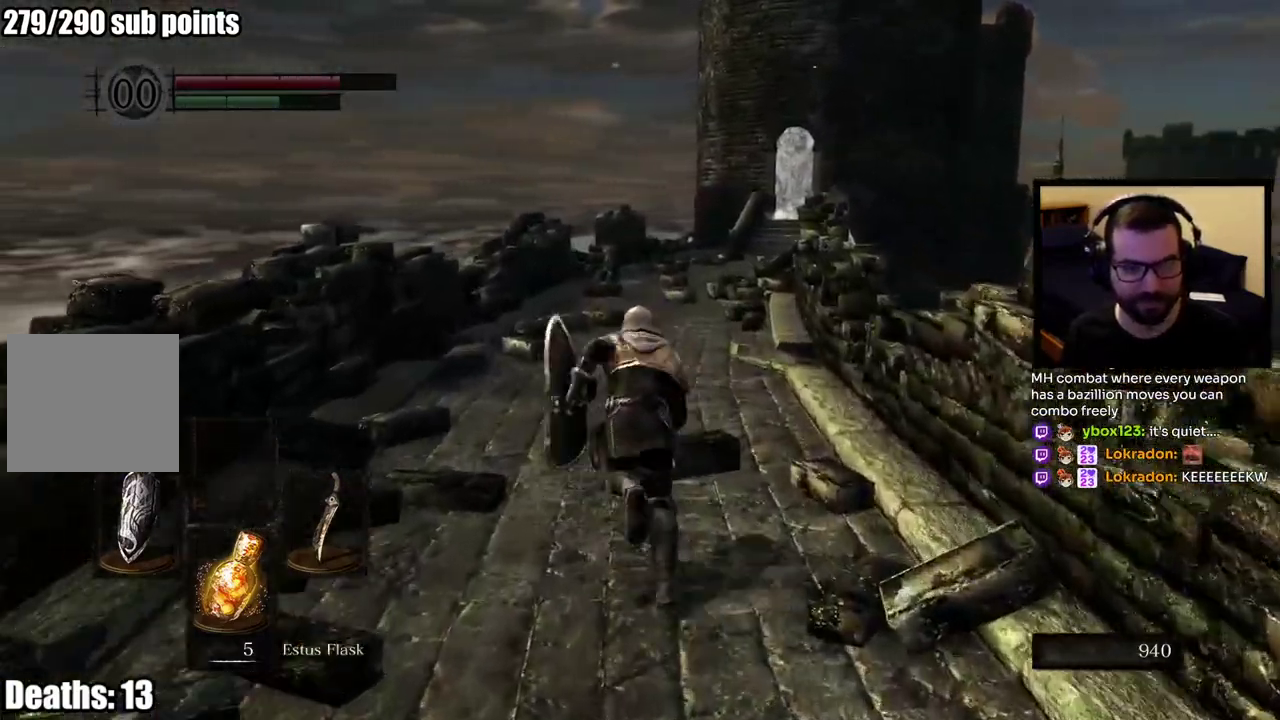
{"buttons": ["CIRCLE"], "left_stick": "up", "right_stick": "right", "events": [[500, "right_stick", "right"]]}
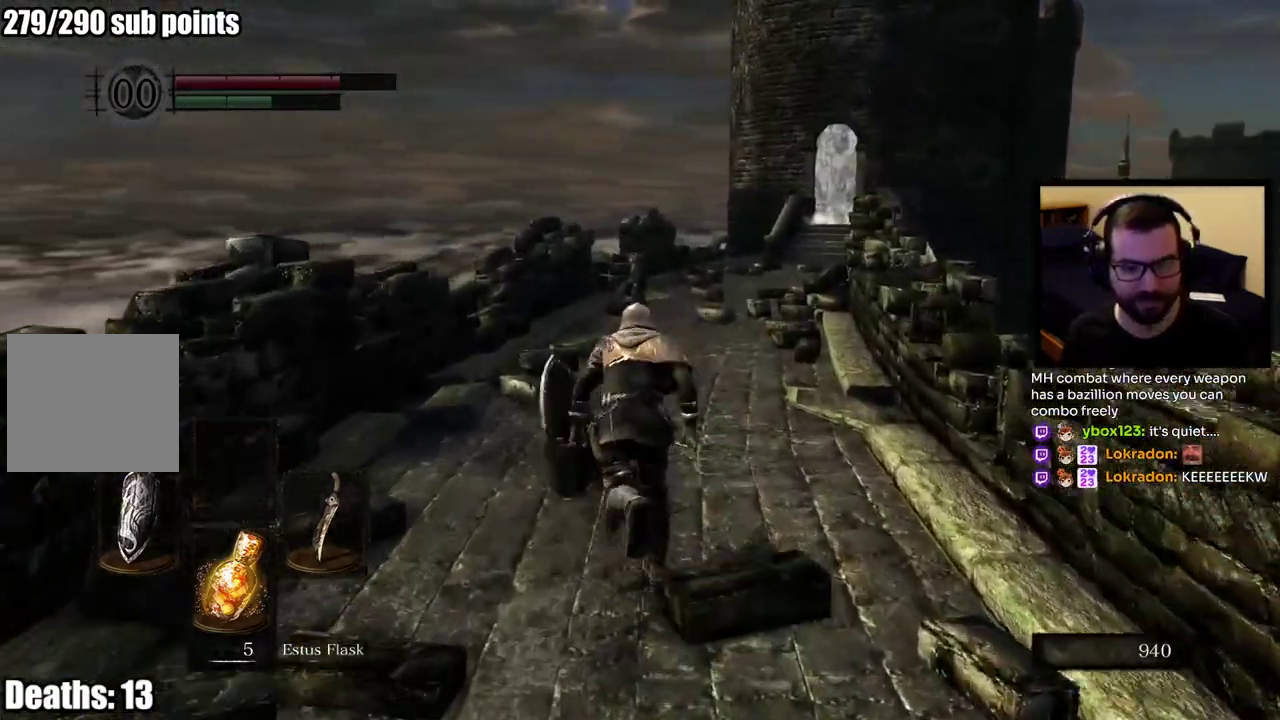
{"buttons": ["CIRCLE"], "left_stick": "up", "right_stick": "center", "events": [[133, "right_stick", "center"]]}
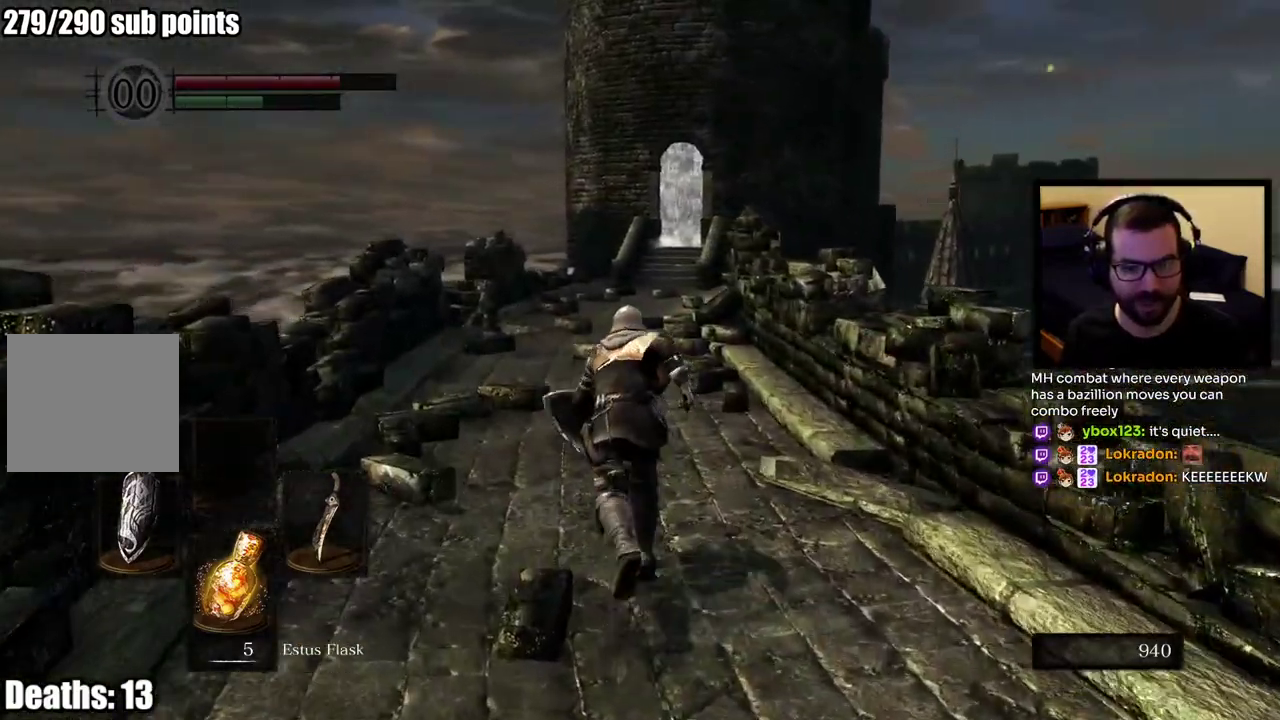
{"buttons": ["CIRCLE"], "left_stick": "up", "right_stick": "center", "events": []}
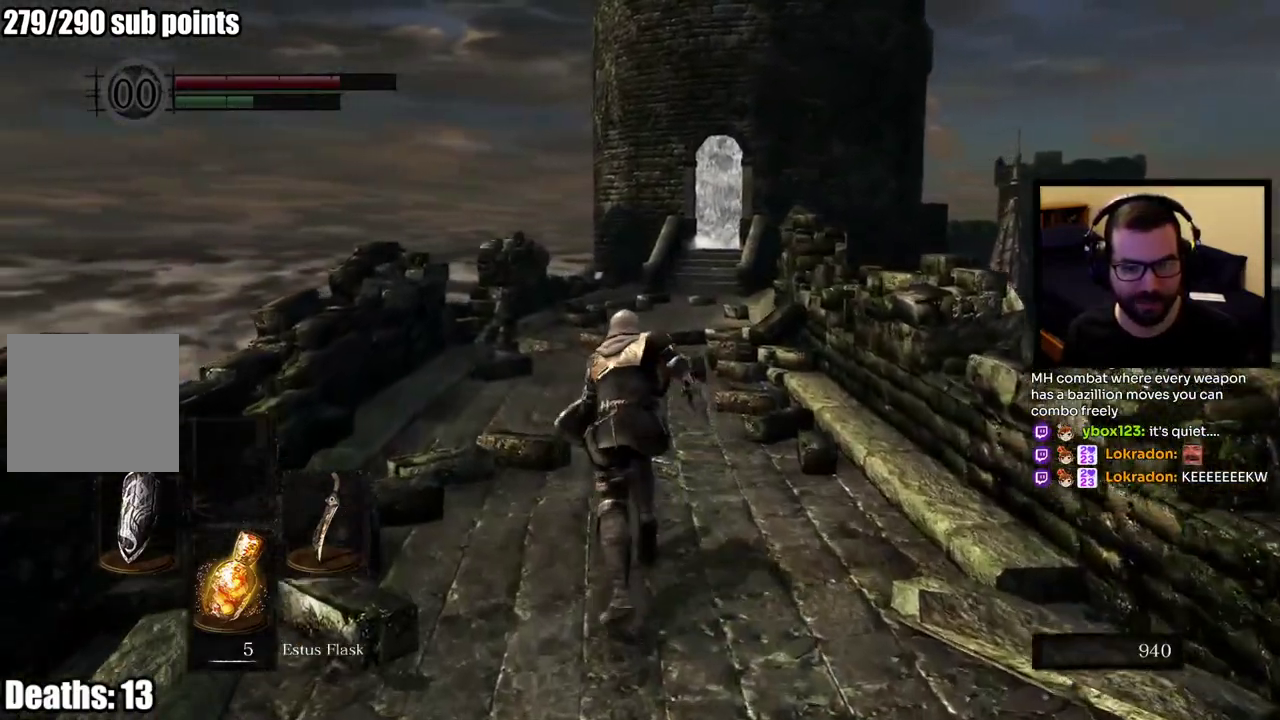
{"buttons": ["CIRCLE"], "left_stick": "up", "right_stick": "center", "events": []}
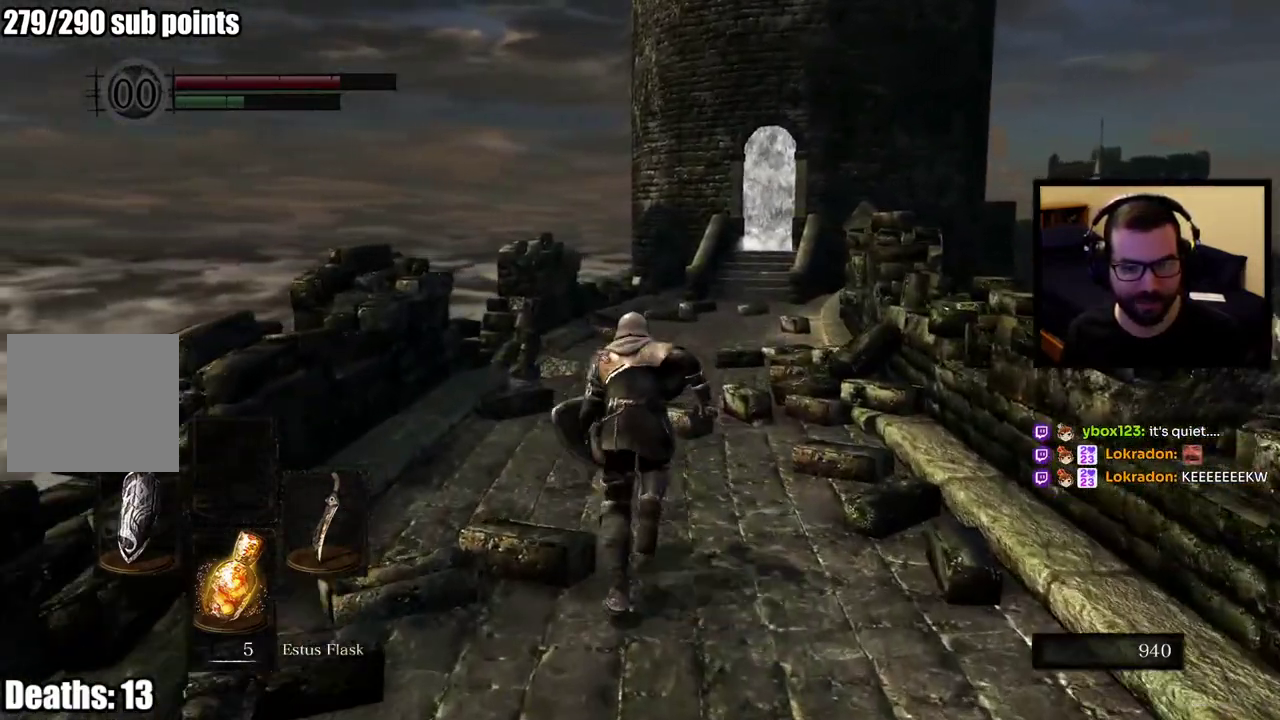
{"buttons": ["CIRCLE"], "left_stick": "up", "right_stick": "center", "events": []}
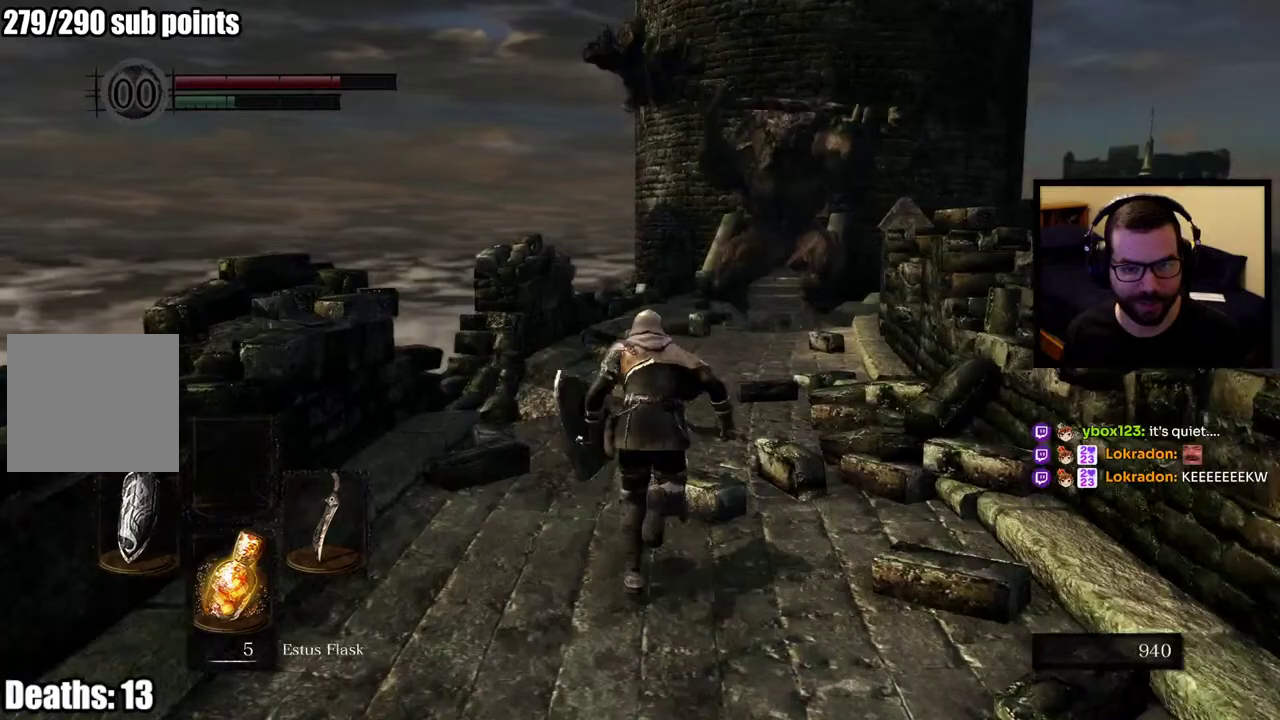
{"buttons": [], "left_stick": "down", "right_stick": "up"}
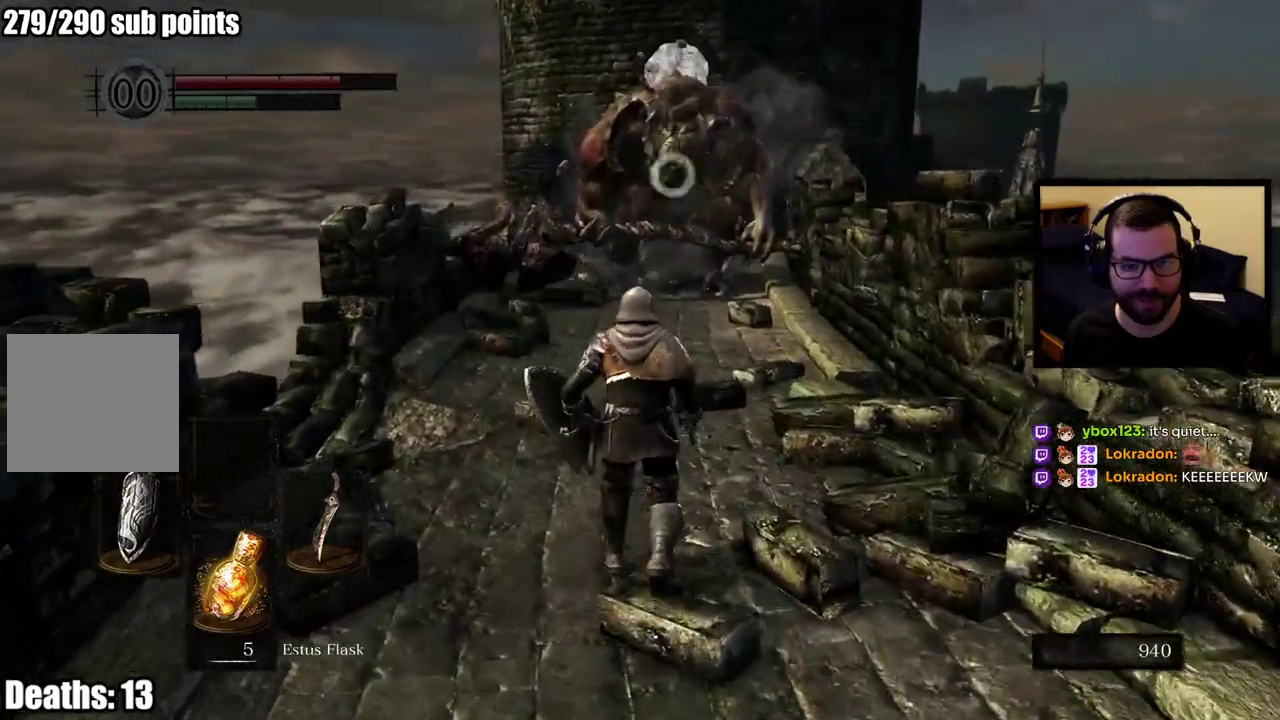
{"buttons": [], "left_stick": "down", "right_stick": "center"}